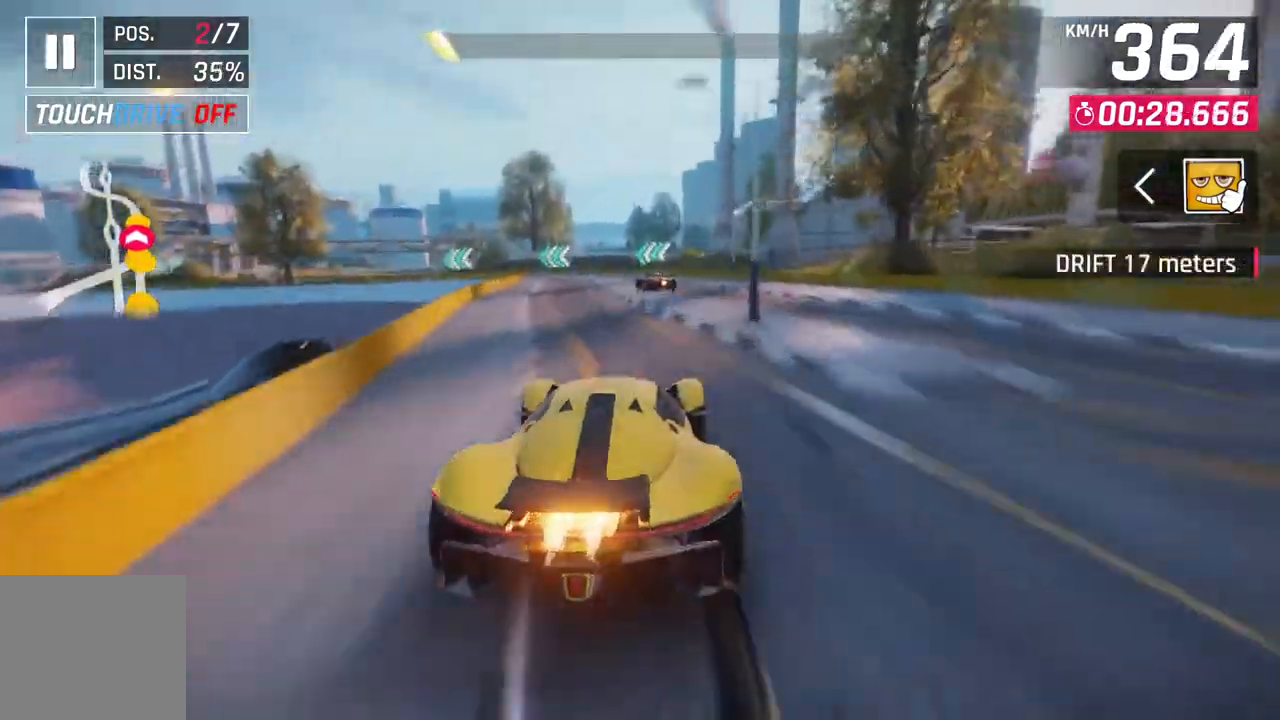
Gameplay with a controller (Xbox layout); each line is a JSON object with the inputs held at the frame after it. "events" lists button and stick changes between this image and that frame as [ms after this image, input, new state], when the widget could be followed in between. Not read: SHARE.
{"buttons": [], "left_stick": "left", "right_stick": "center", "events": [[50, "L2", "down"], [133, "left_stick", "left"], [233, "L2", "up"]]}
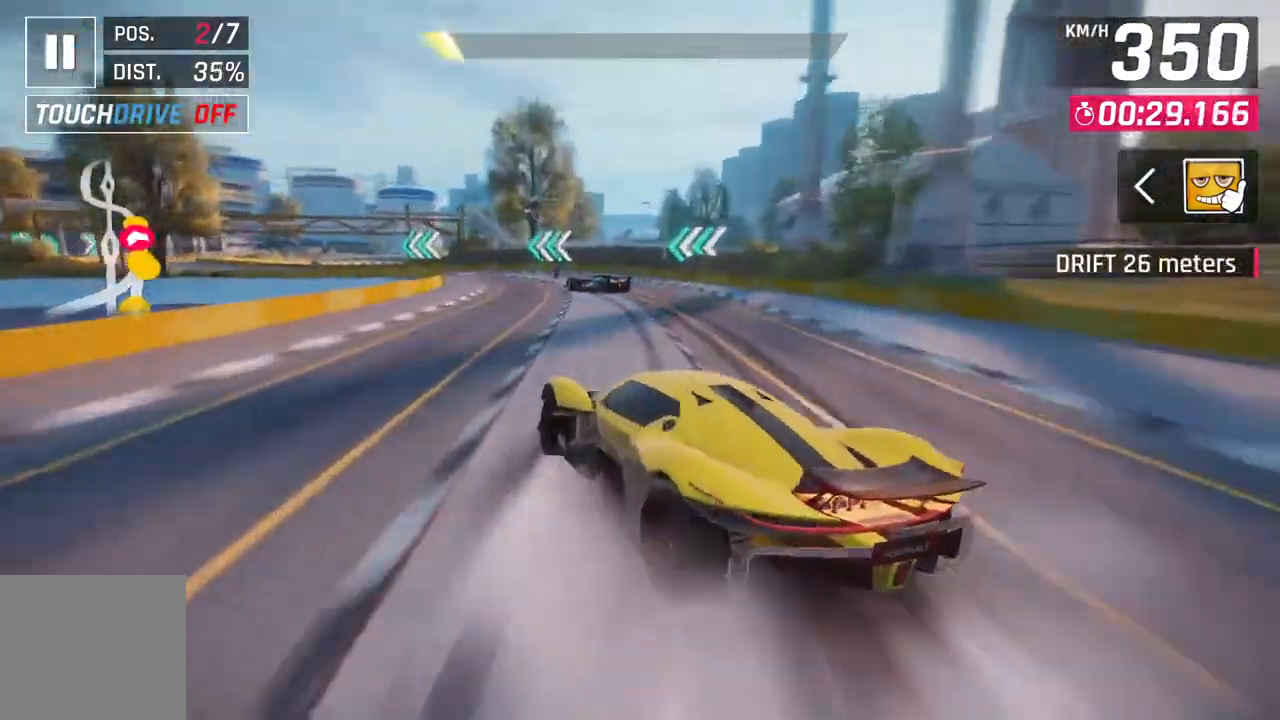
{"buttons": [], "left_stick": "left", "right_stick": "center", "events": []}
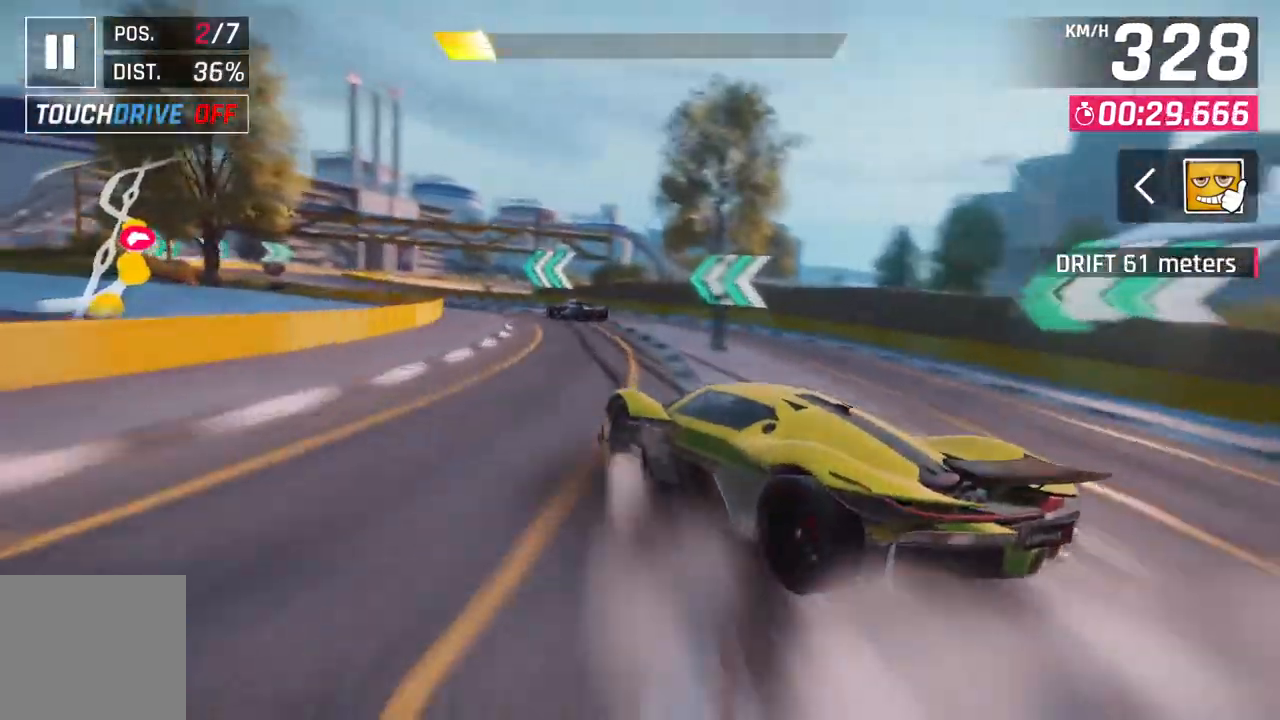
{"buttons": [], "left_stick": "left", "right_stick": "center", "events": []}
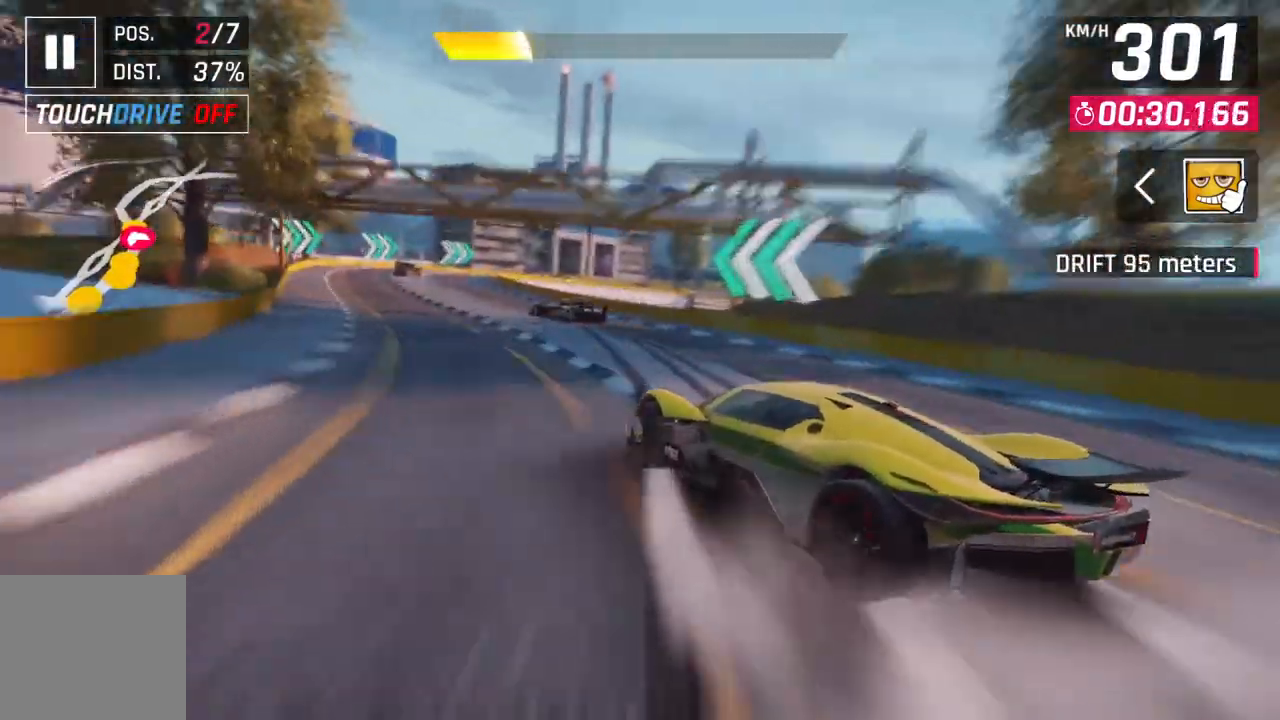
{"buttons": [], "left_stick": "center", "right_stick": "center", "events": [[467, "left_stick", "center"]]}
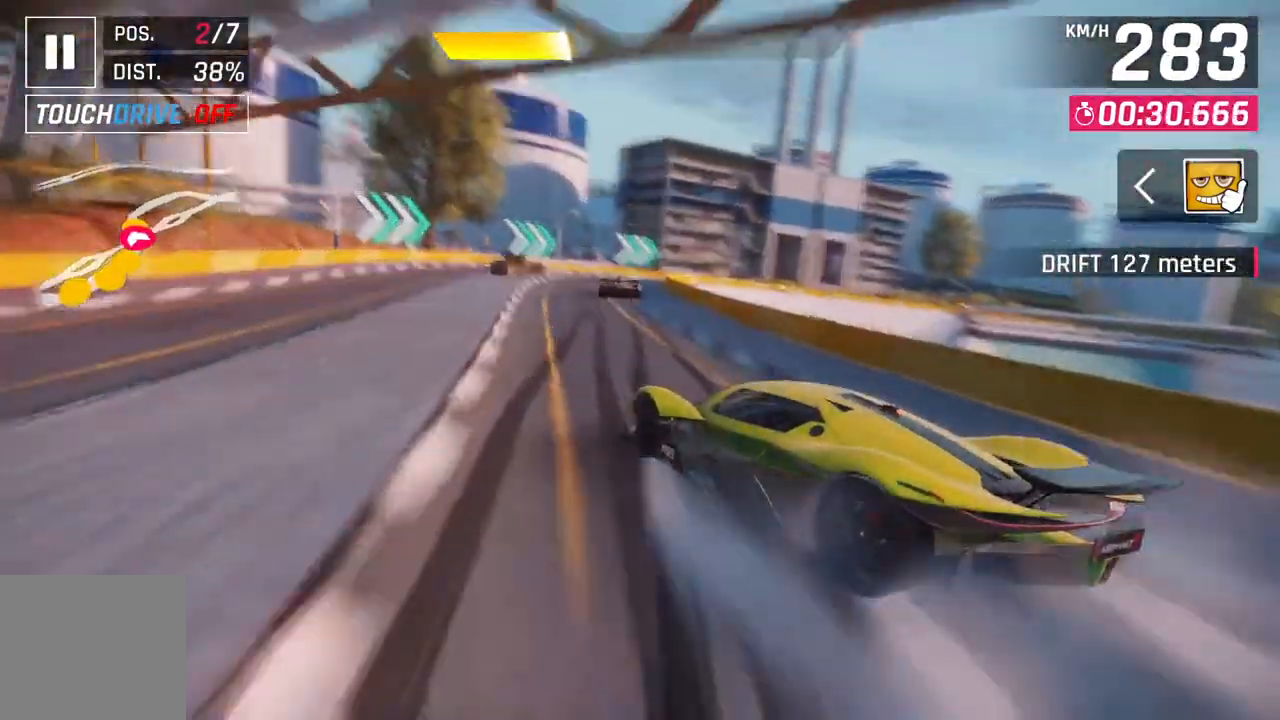
{"buttons": [], "left_stick": "right", "right_stick": "center", "events": [[33, "left_stick", "right"]]}
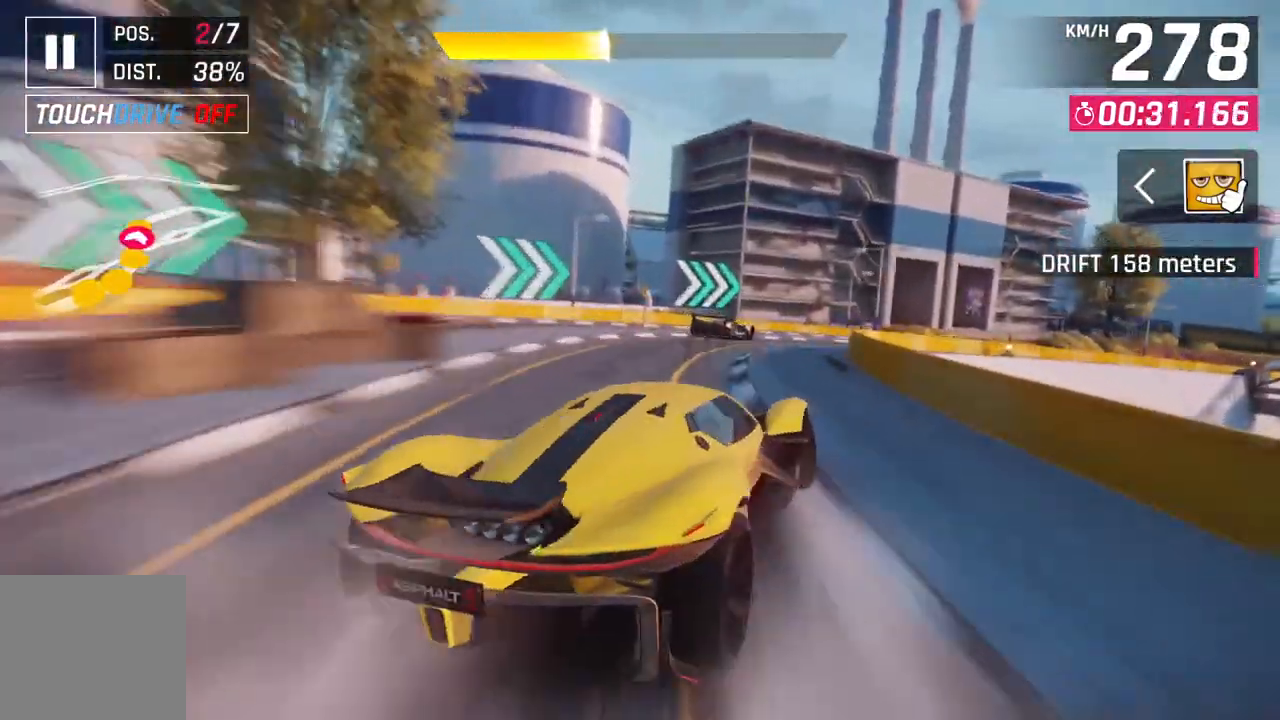
{"buttons": [], "left_stick": "right", "right_stick": "center", "events": []}
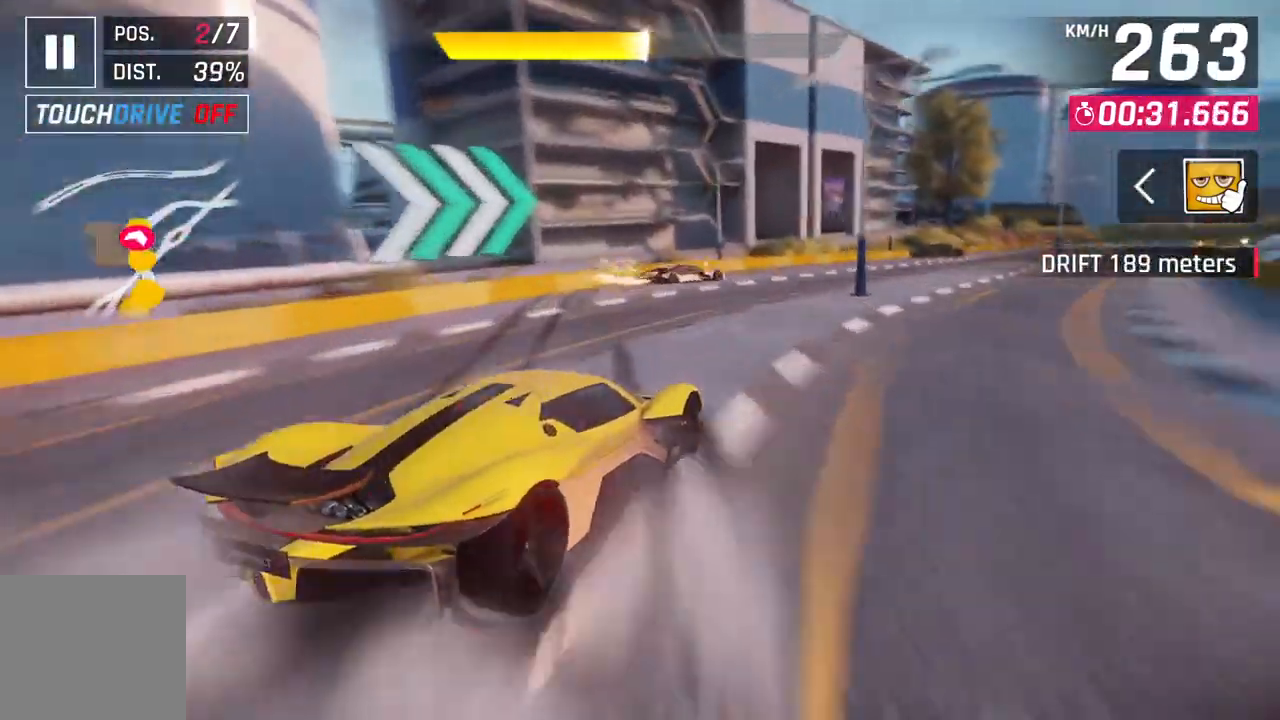
{"buttons": [], "left_stick": "right", "right_stick": "center", "events": []}
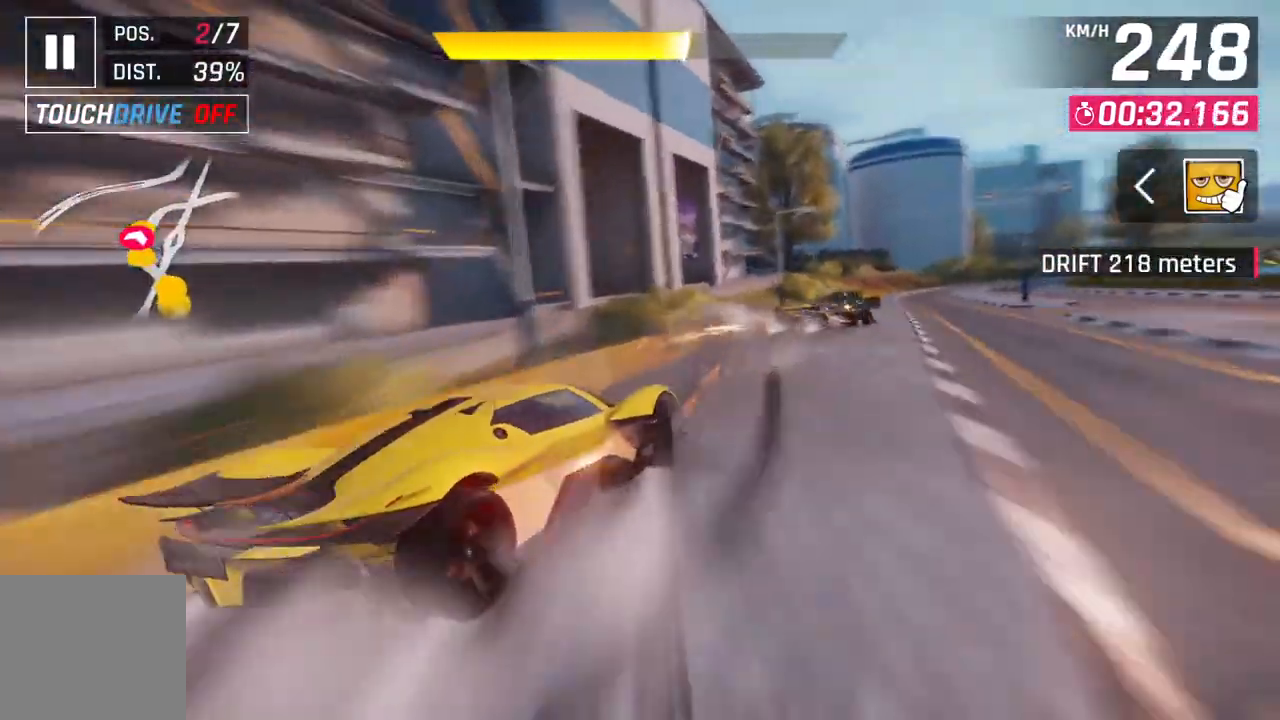
{"buttons": [], "left_stick": "right", "right_stick": "center", "events": []}
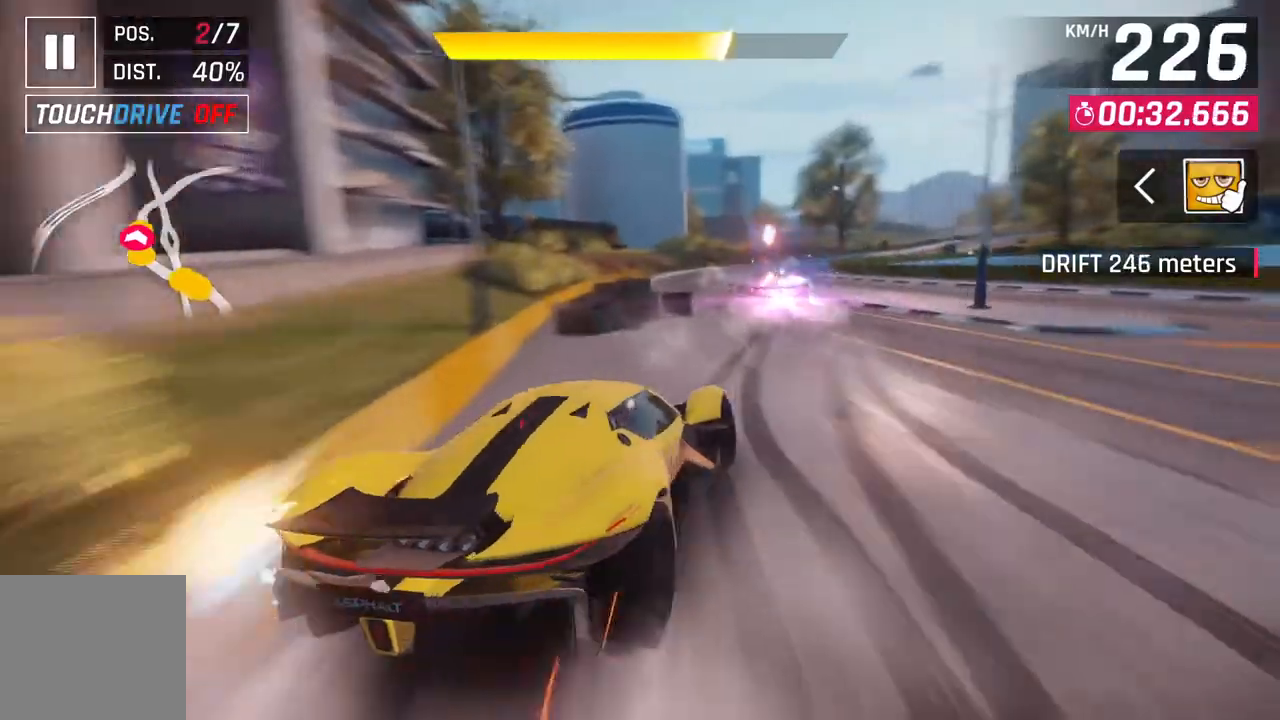
{"buttons": [], "left_stick": "up-right", "right_stick": "center", "events": [[50, "left_stick", "center"], [300, "left_stick", "up-right"]]}
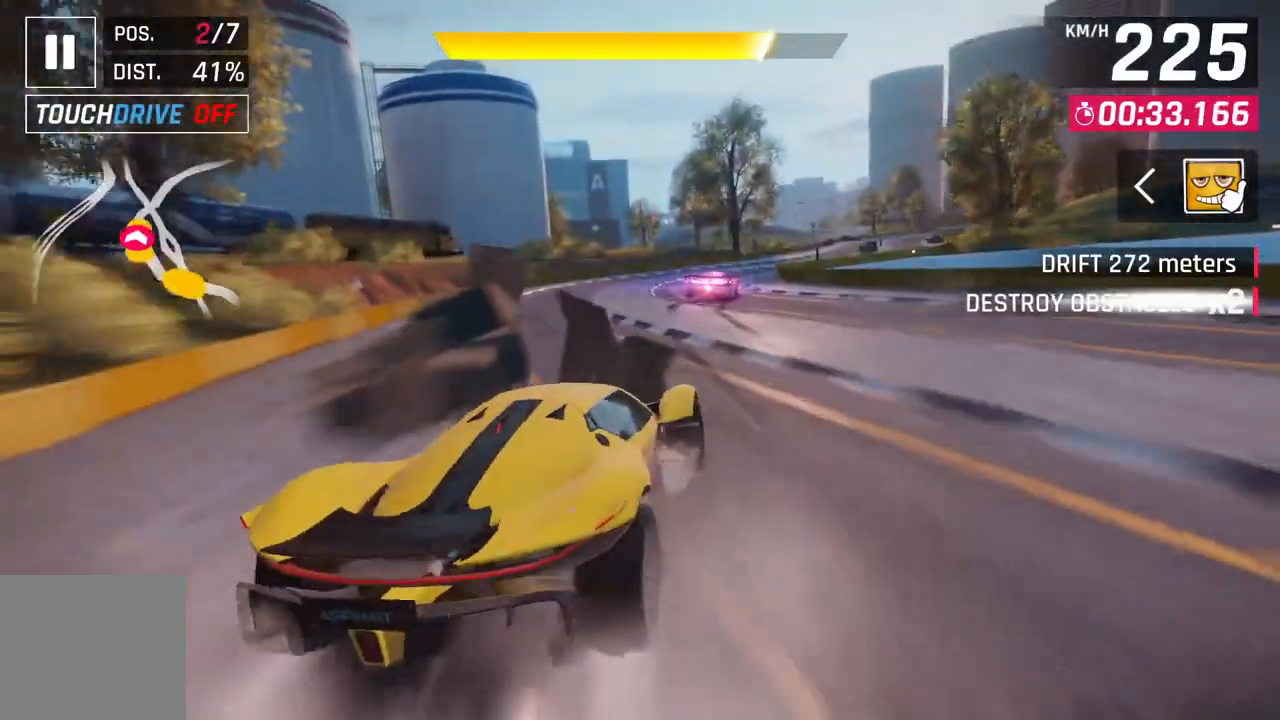
{"buttons": [], "left_stick": "right", "right_stick": "center", "events": [[383, "left_stick", "right"]]}
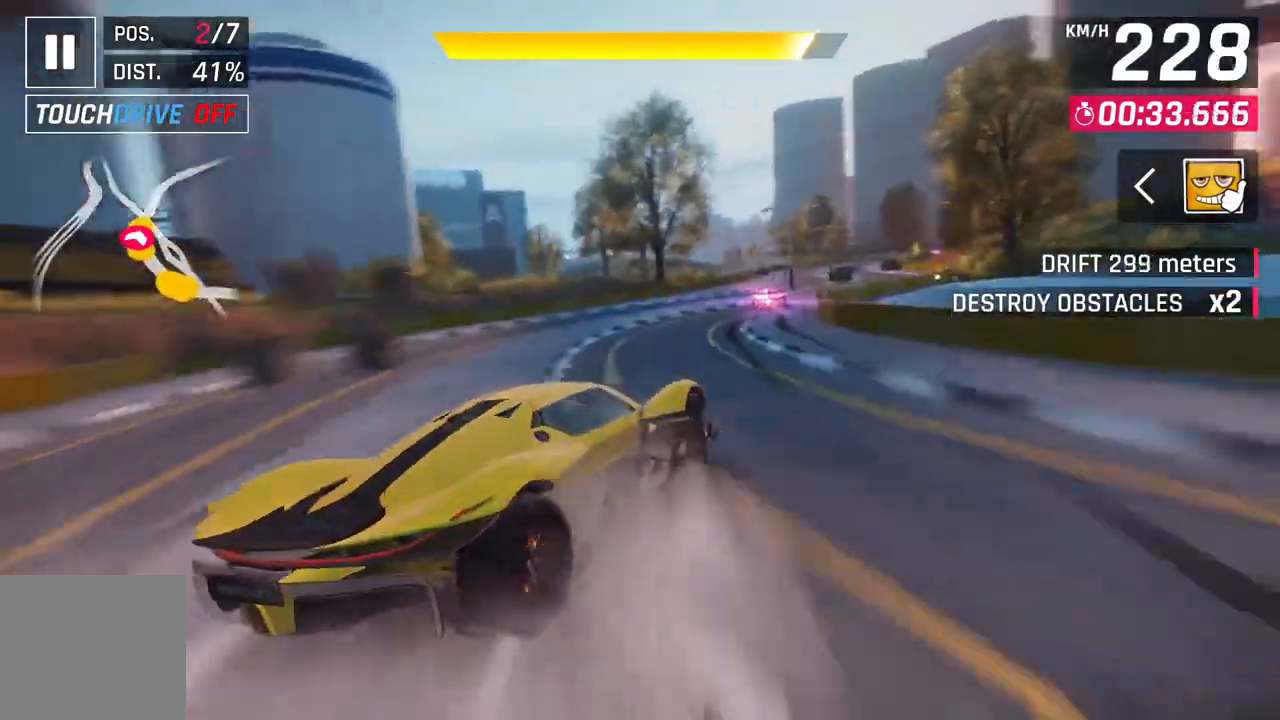
{"buttons": [], "left_stick": "center", "right_stick": "center", "events": [[233, "left_stick", "center"], [300, "L2", "down"], [450, "L2", "up"]]}
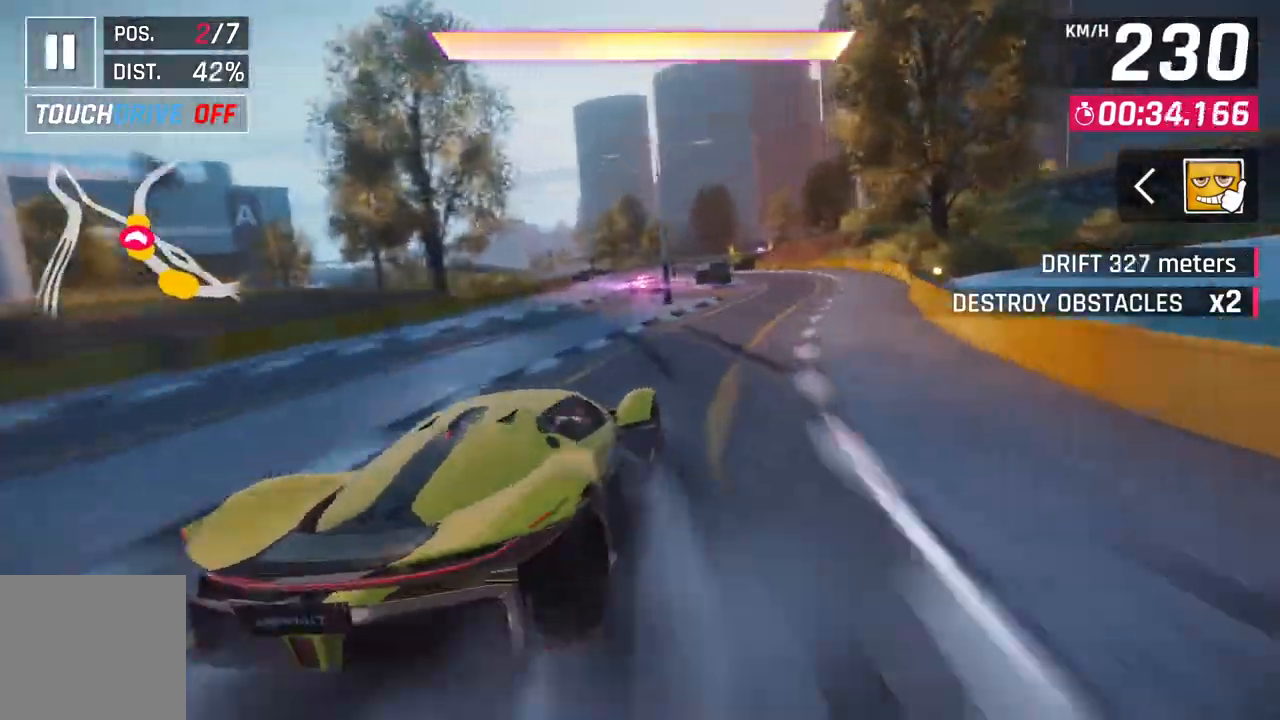
{"buttons": [], "left_stick": "up-right", "right_stick": "center", "events": [[33, "A", "down"], [33, "R1", "down"], [217, "left_stick", "up-right"], [267, "A", "up"], [267, "R1", "up"]]}
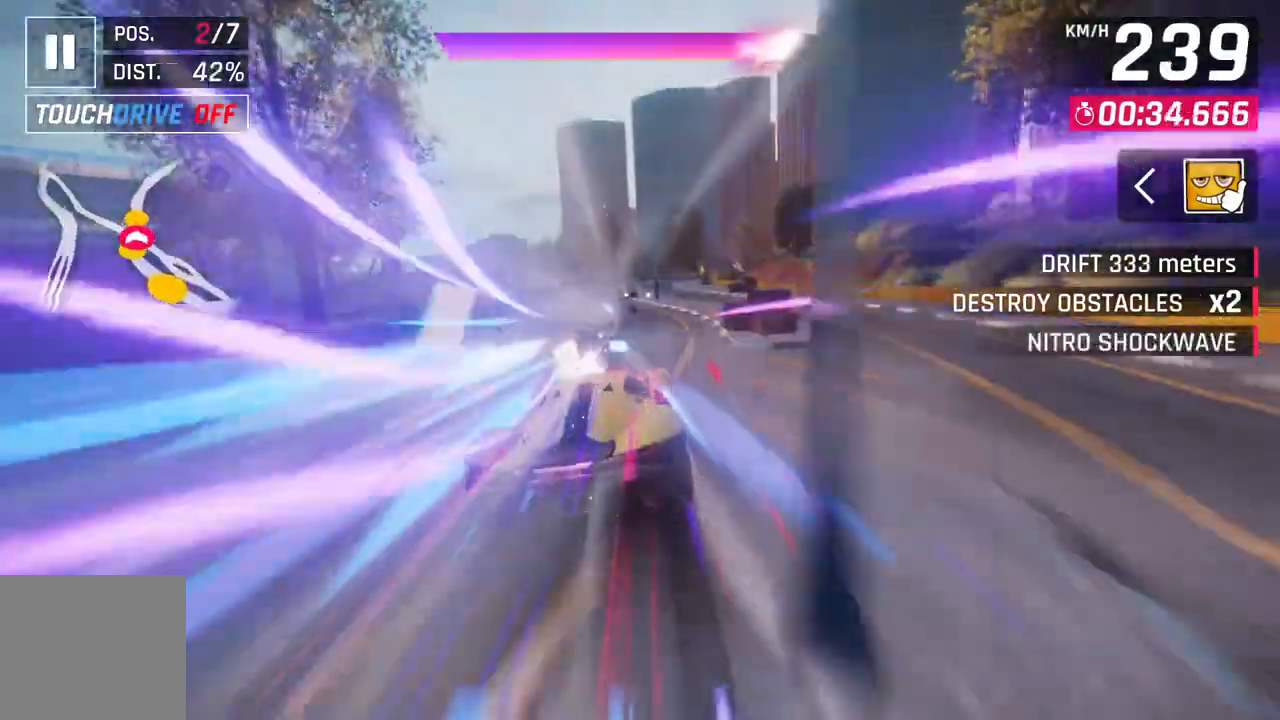
{"buttons": [], "left_stick": "up-right", "right_stick": "center", "events": []}
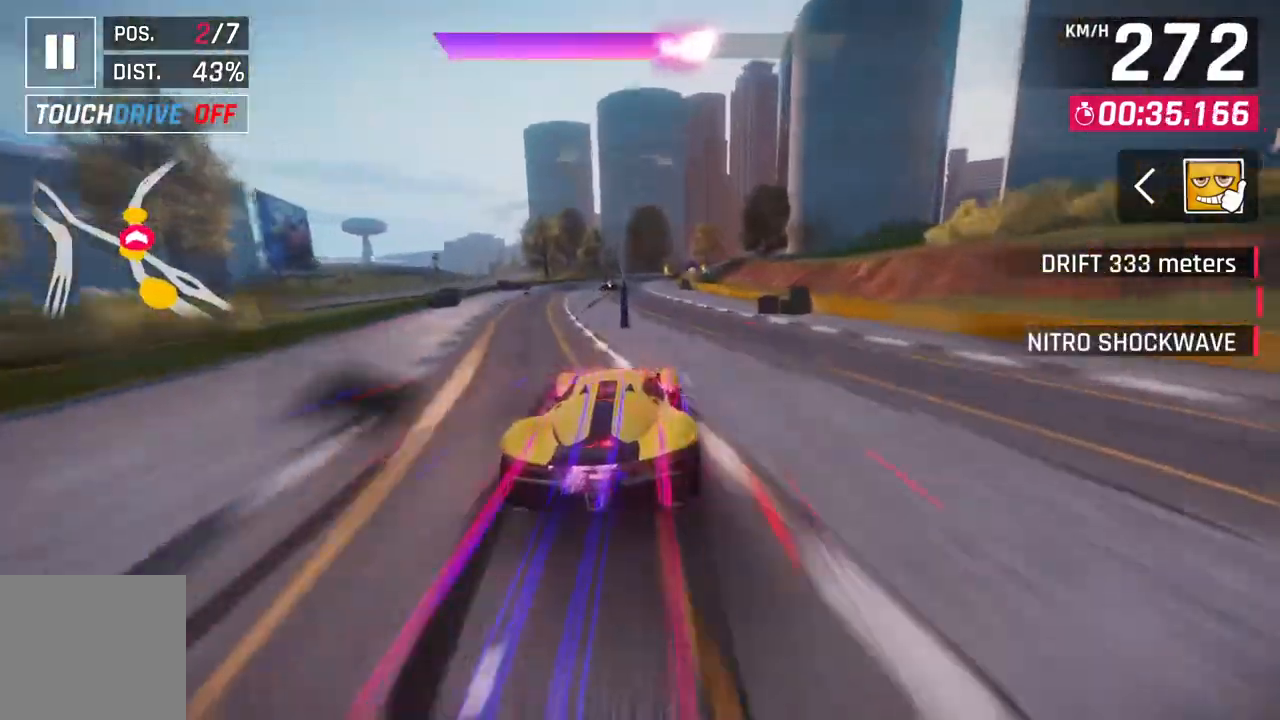
{"buttons": [], "left_stick": "center", "right_stick": "center", "events": [[233, "left_stick", "center"]]}
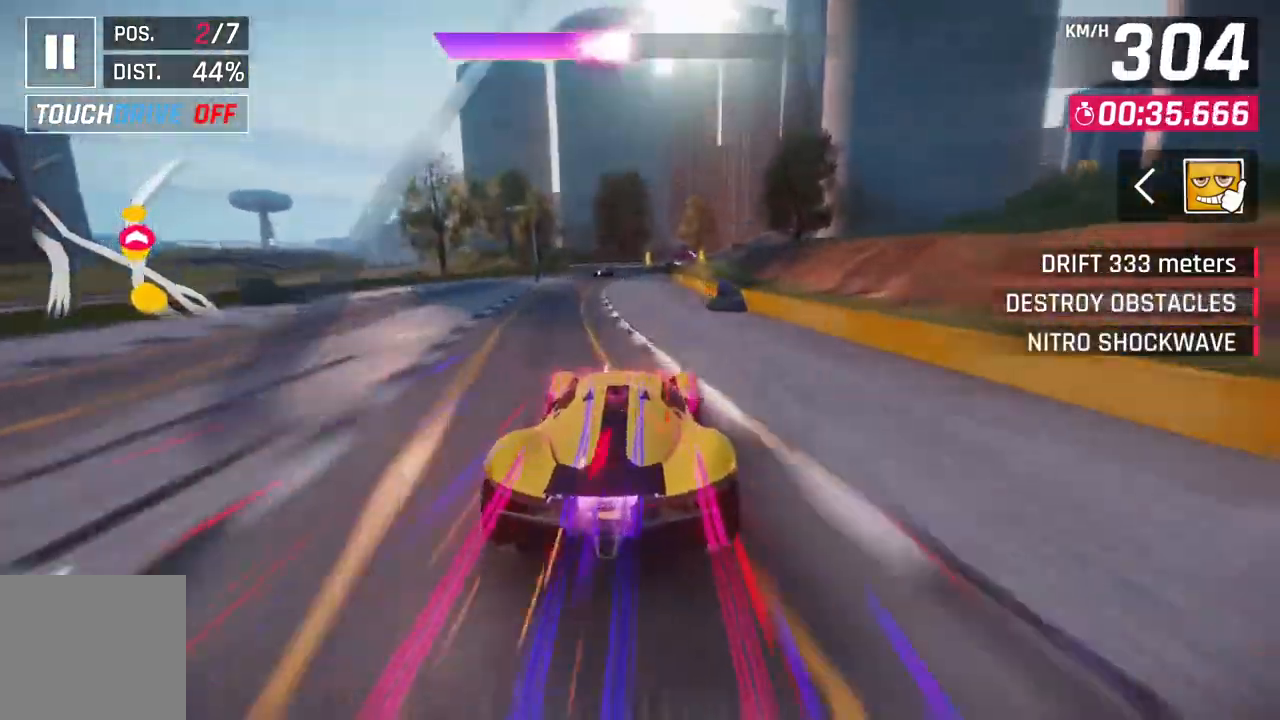
{"buttons": [], "left_stick": "up-right", "right_stick": "center", "events": [[267, "left_stick", "up-right"]]}
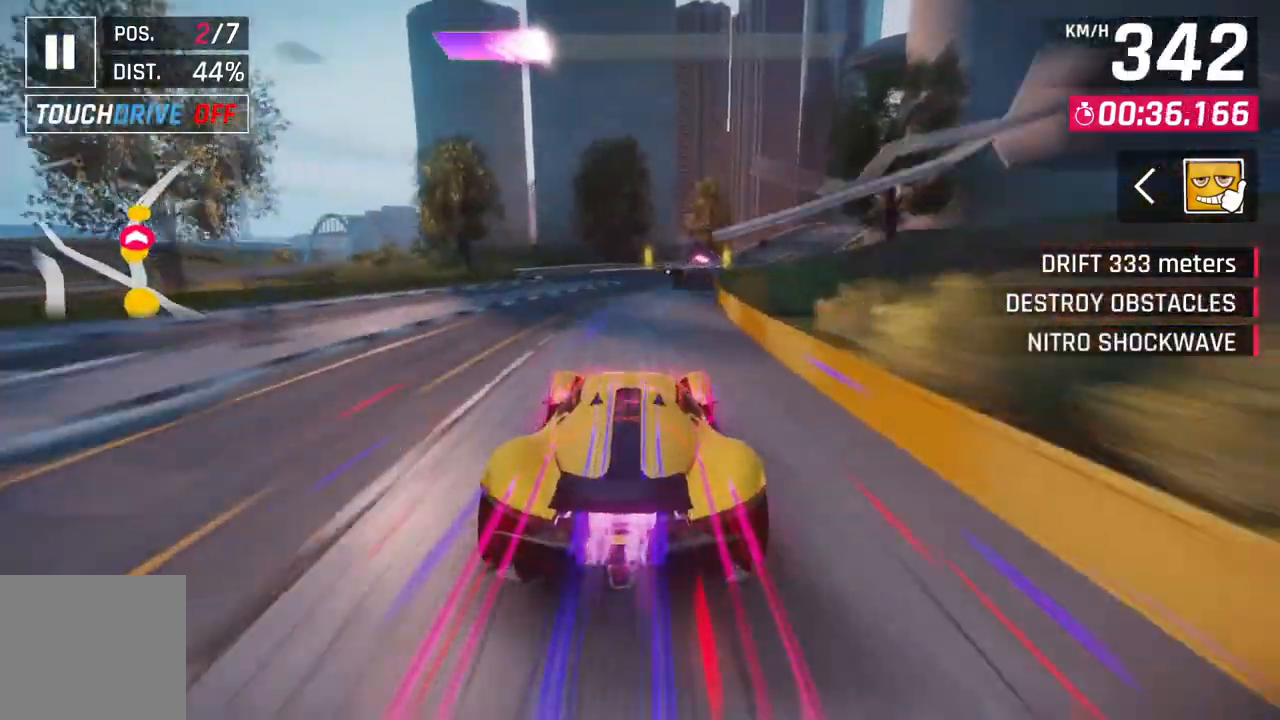
{"buttons": [], "left_stick": "up-right", "right_stick": "center", "events": []}
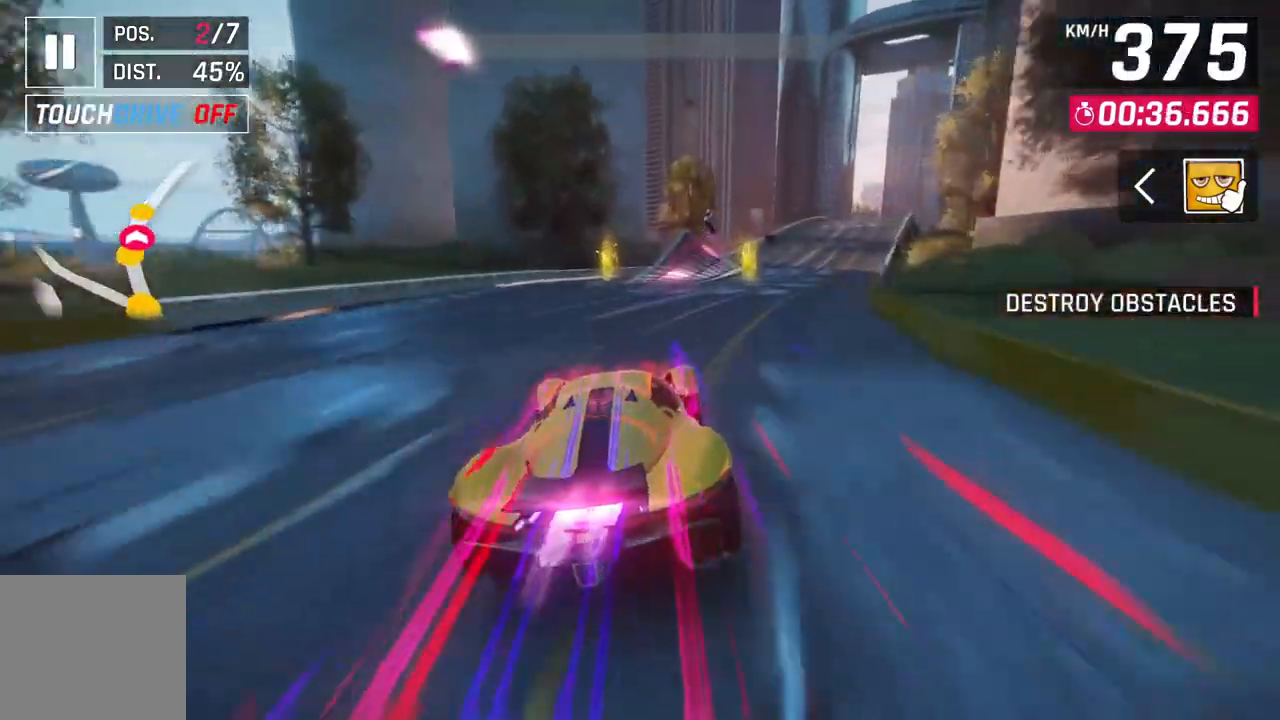
{"buttons": [], "left_stick": "up-right", "right_stick": "center", "events": []}
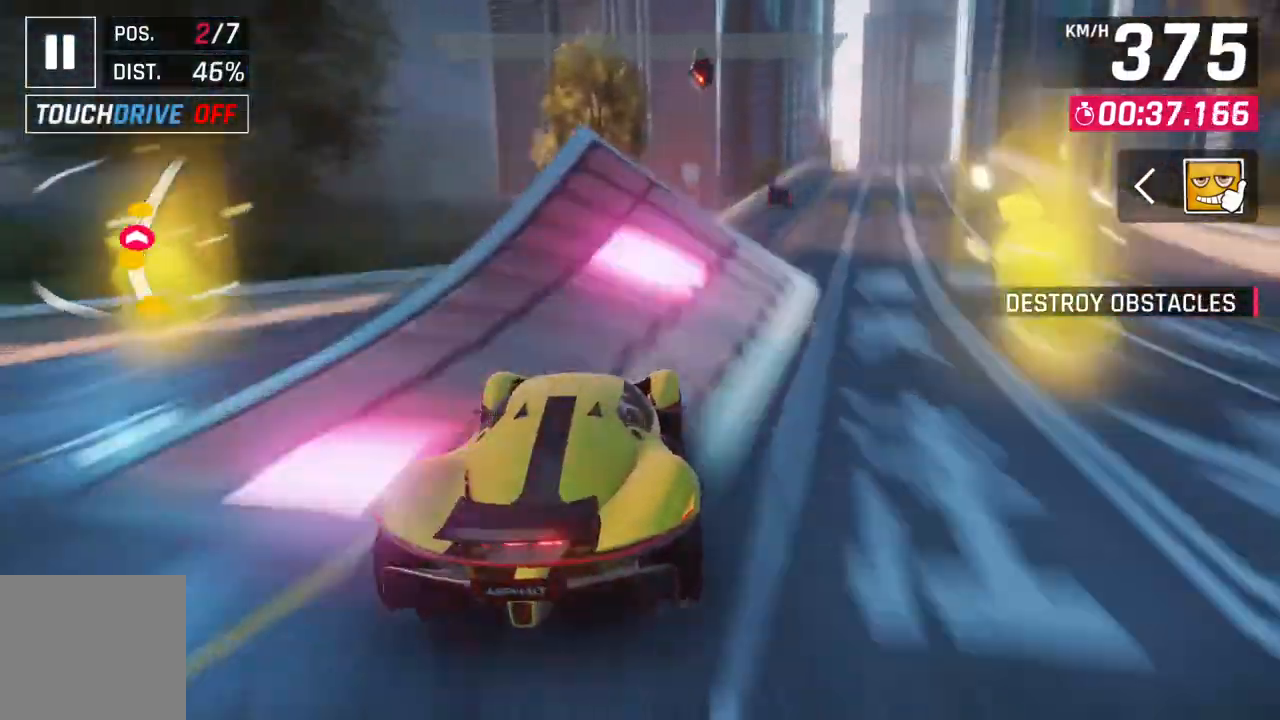
{"buttons": ["A", "R1"], "left_stick": "right", "right_stick": "center", "events": [[83, "L2", "down"], [100, "left_stick", "center"], [183, "A", "down"], [183, "L2", "up"], [200, "R1", "down"], [300, "left_stick", "right"]]}
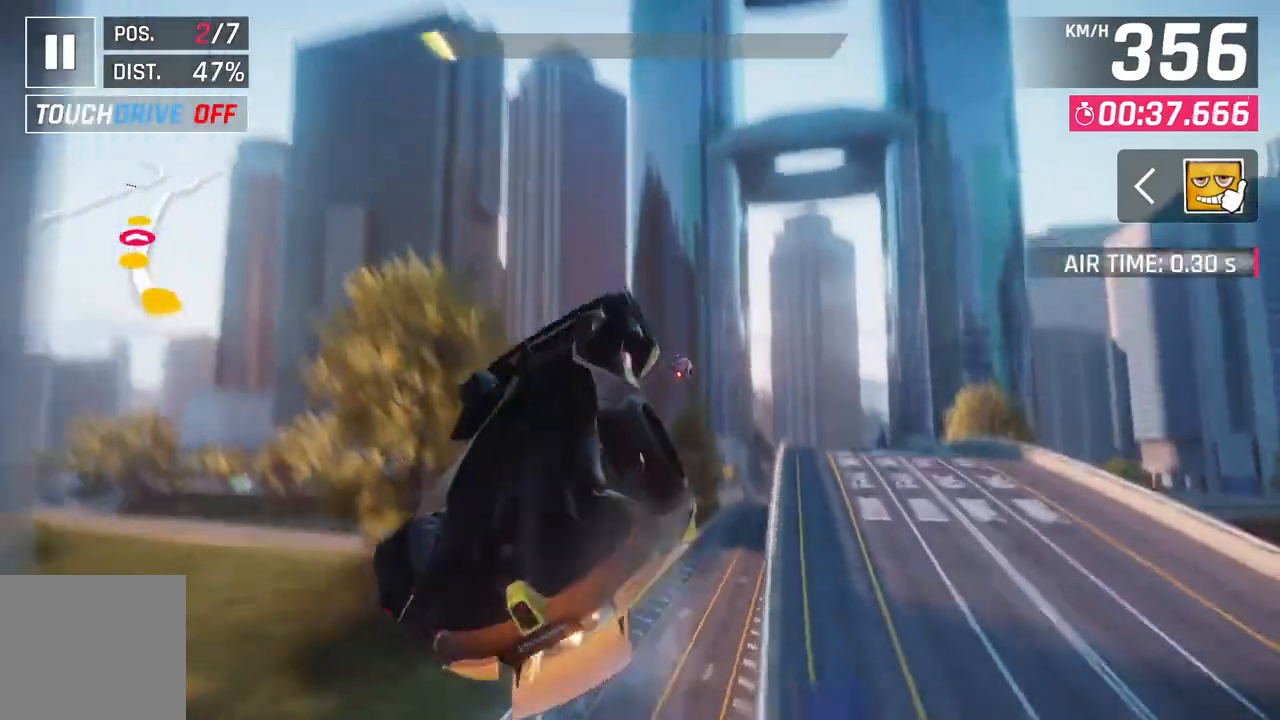
{"buttons": ["A", "R1"], "left_stick": "up-right", "right_stick": "center", "events": [[133, "R1", "up"], [167, "A", "up"], [267, "A", "down"], [283, "R1", "down"], [333, "left_stick", "up-right"]]}
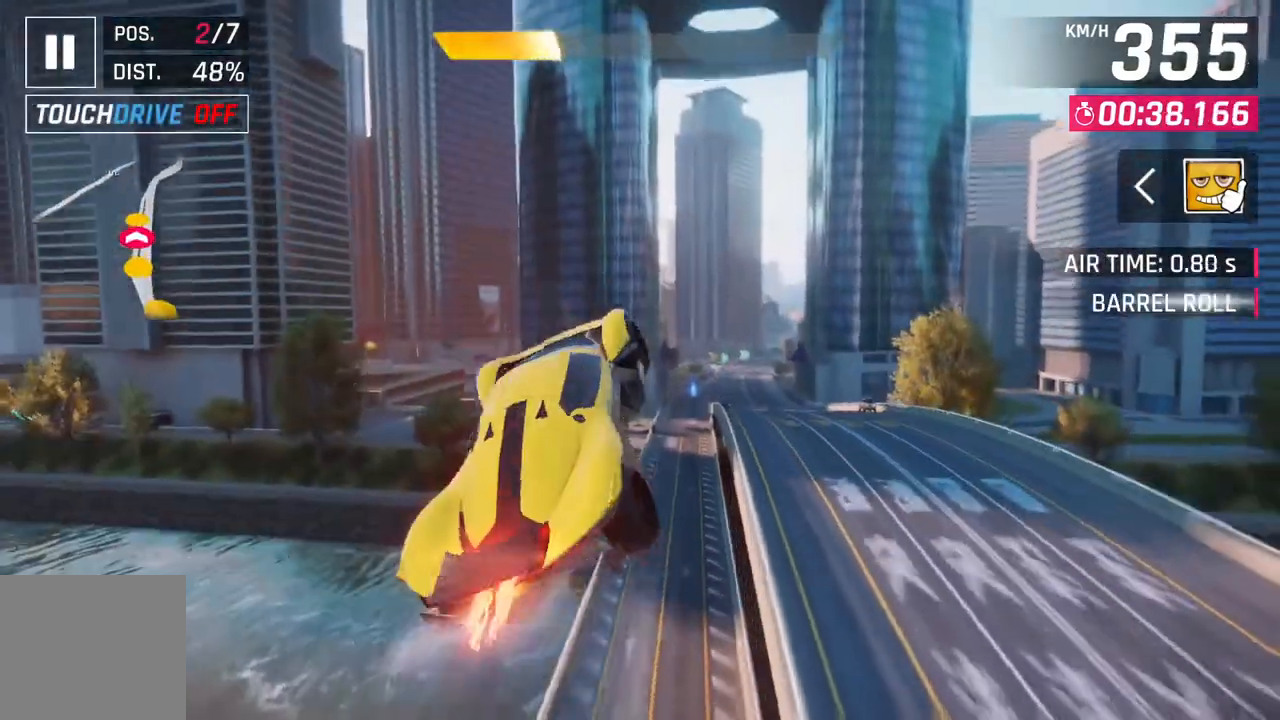
{"buttons": ["A", "R1"], "left_stick": "up-right", "right_stick": "center", "events": []}
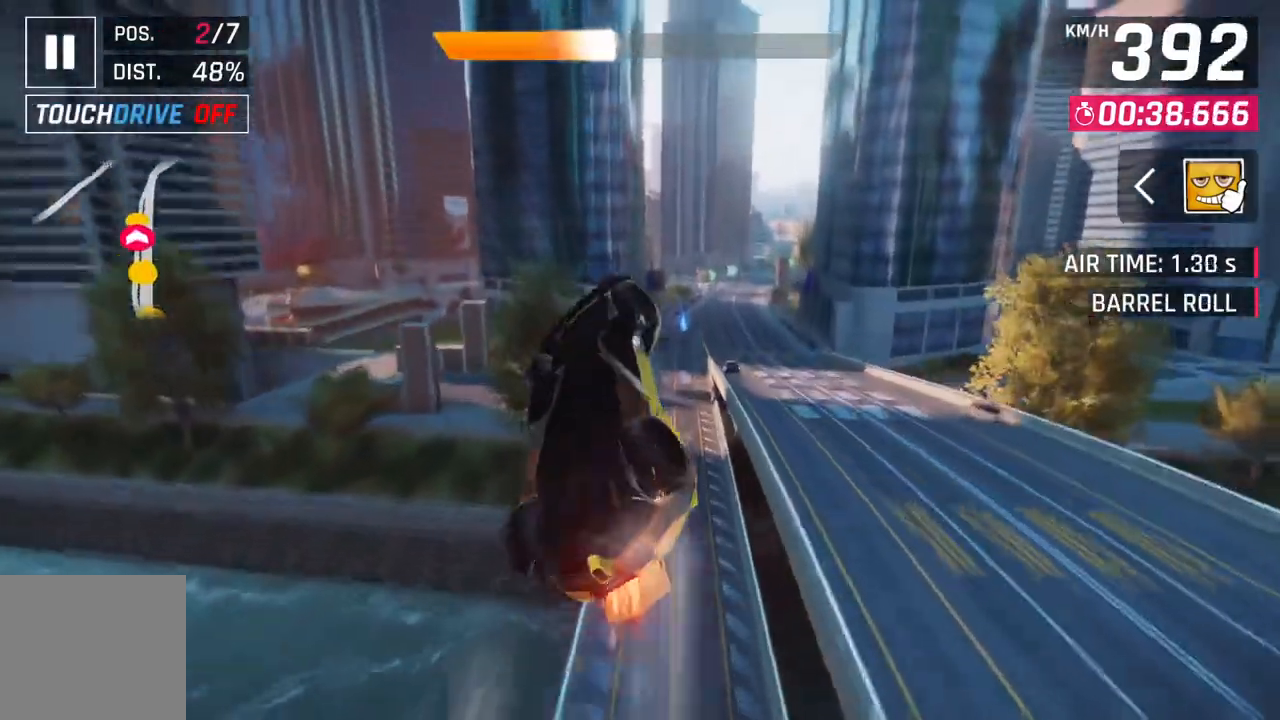
{"buttons": [], "left_stick": "center", "right_stick": "center", "events": [[100, "R1", "up"], [133, "A", "up"], [200, "L2", "down"], [233, "left_stick", "center"], [333, "L2", "up"]]}
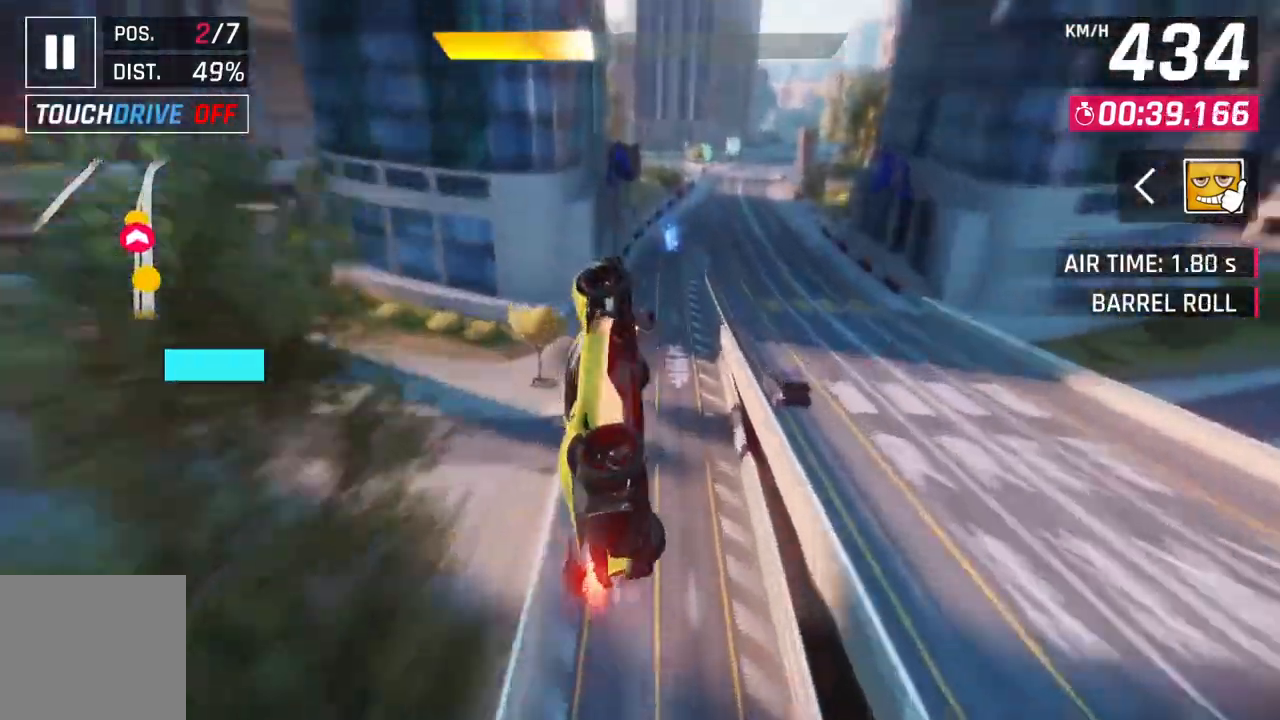
{"buttons": [], "left_stick": "up-right", "right_stick": "center", "events": [[183, "left_stick", "up-right"]]}
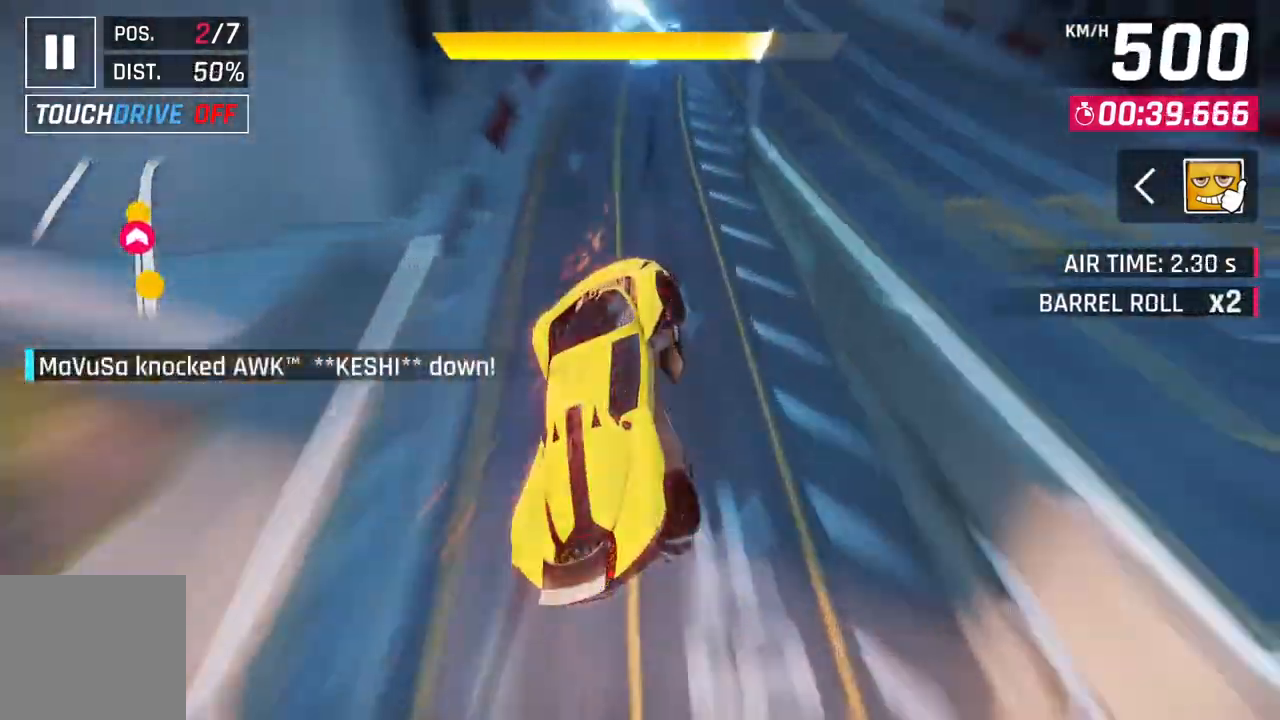
{"buttons": ["L2"], "left_stick": "up-right", "right_stick": "center", "events": [[50, "L2", "down"], [150, "A", "down"], [150, "L2", "up"], [467, "A", "up"], [467, "L2", "down"]]}
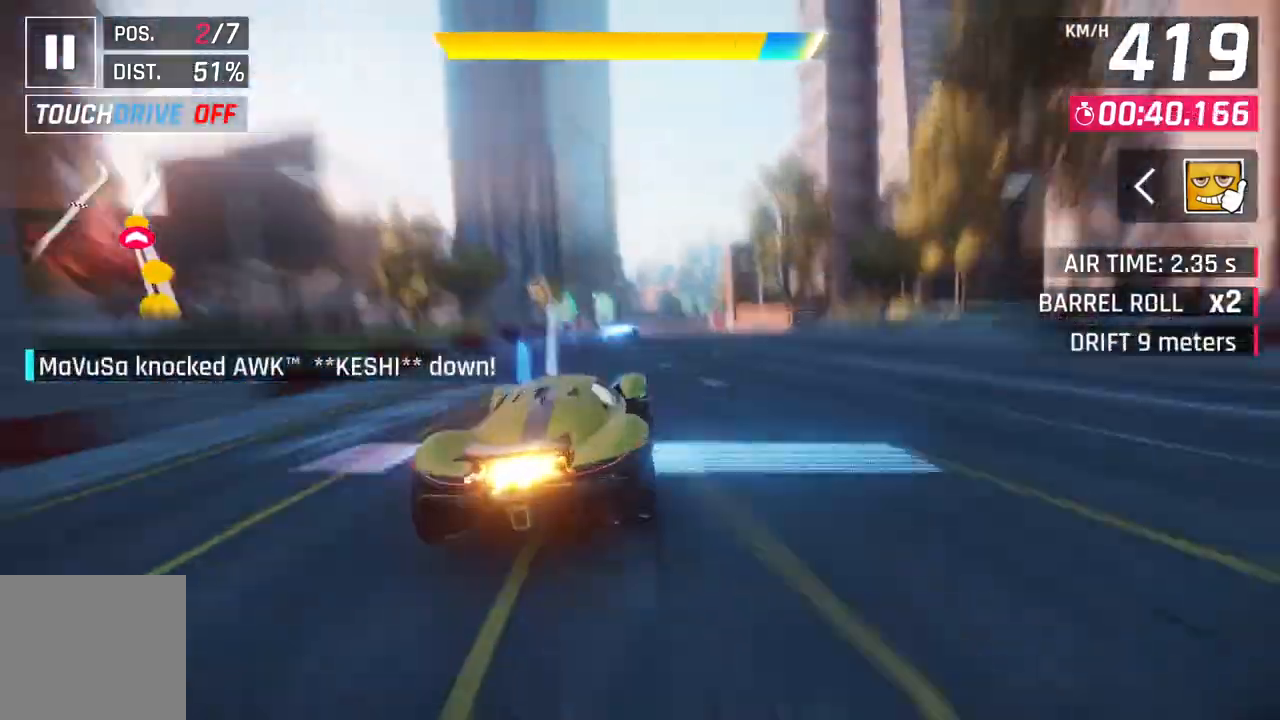
{"buttons": ["A"], "left_stick": "center", "right_stick": "center", "events": [[83, "L2", "up"], [100, "A", "down"], [267, "left_stick", "center"], [317, "L2", "down"], [333, "A", "up"], [467, "A", "down"], [467, "L2", "up"]]}
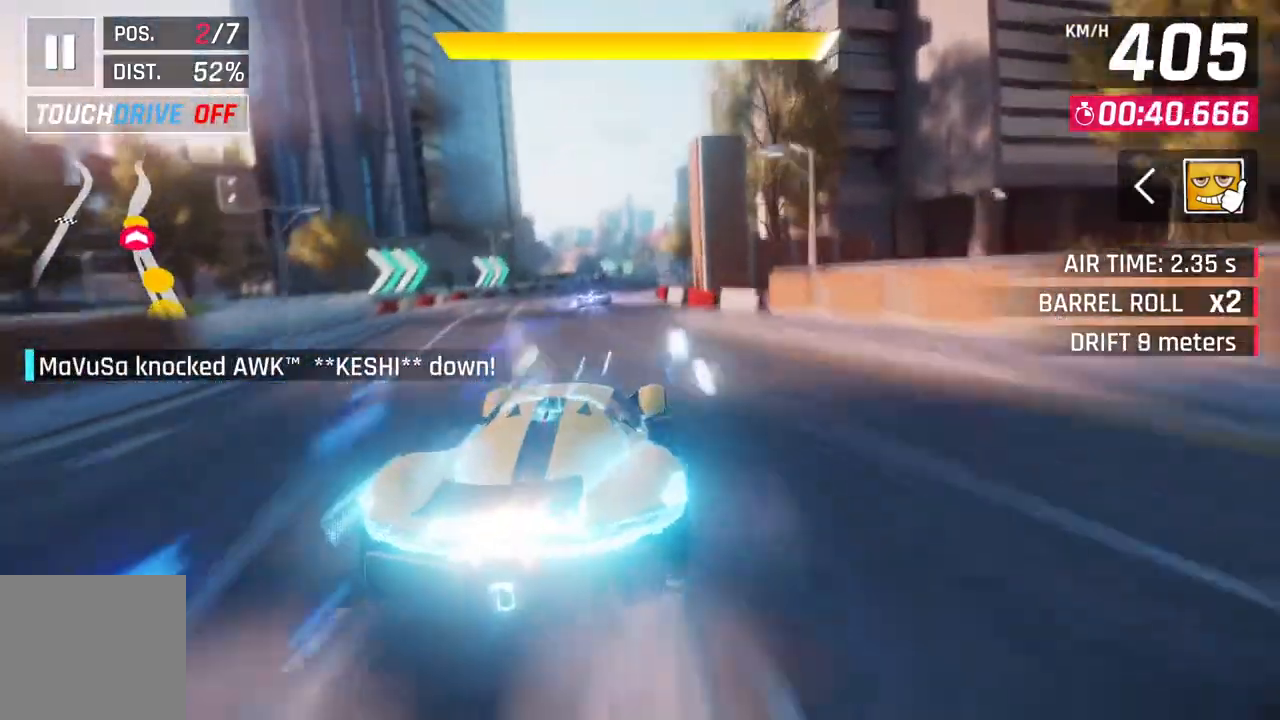
{"buttons": ["A"], "left_stick": "up-right", "right_stick": "center", "events": [[200, "A", "up"], [200, "L2", "down"], [283, "A", "down"], [317, "L2", "up"], [483, "left_stick", "up-right"]]}
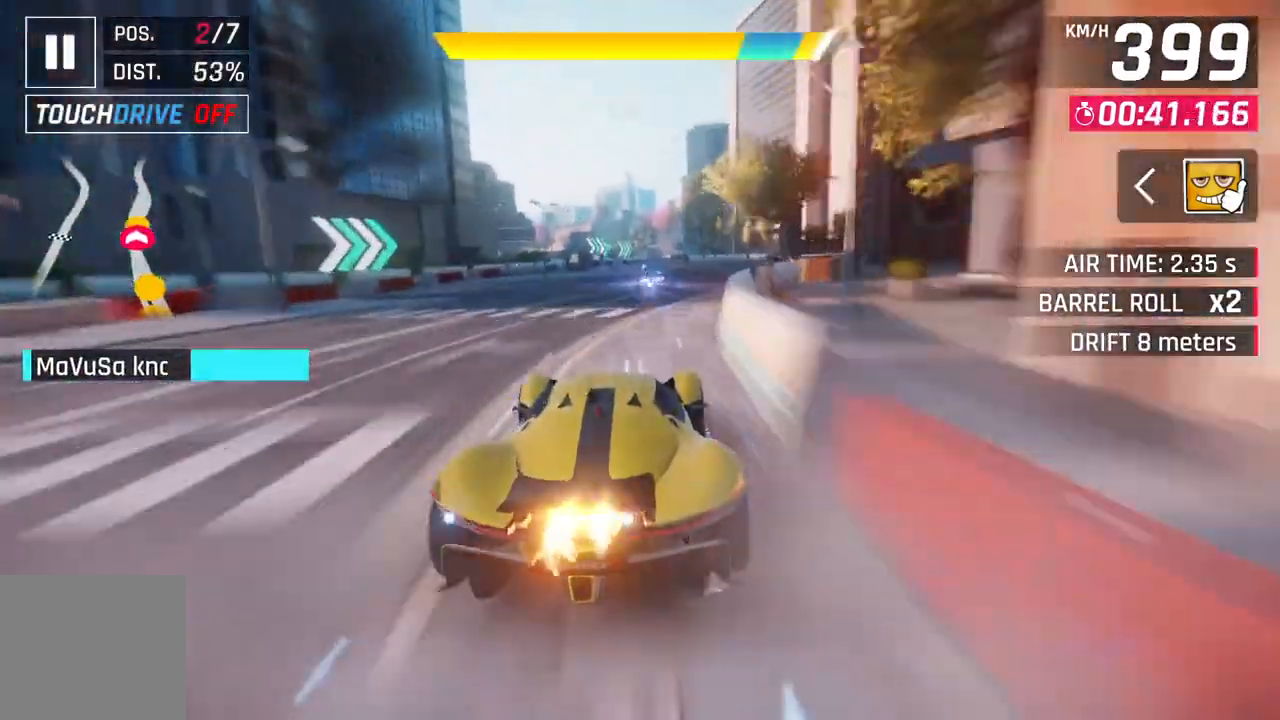
{"buttons": ["A"], "left_stick": "up-right", "right_stick": "center", "events": [[50, "A", "up"], [500, "A", "down"]]}
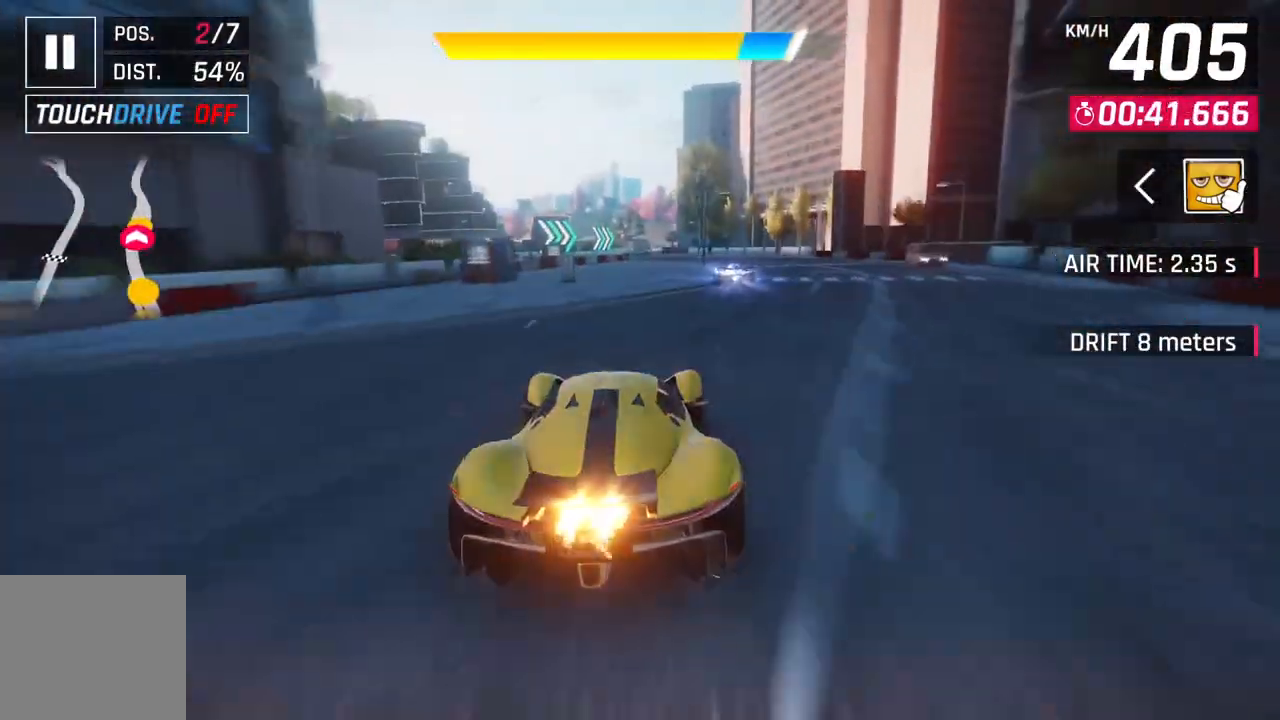
{"buttons": [], "left_stick": "up-right", "right_stick": "center", "events": [[50, "left_stick", "center"], [250, "A", "up"], [317, "left_stick", "up-right"]]}
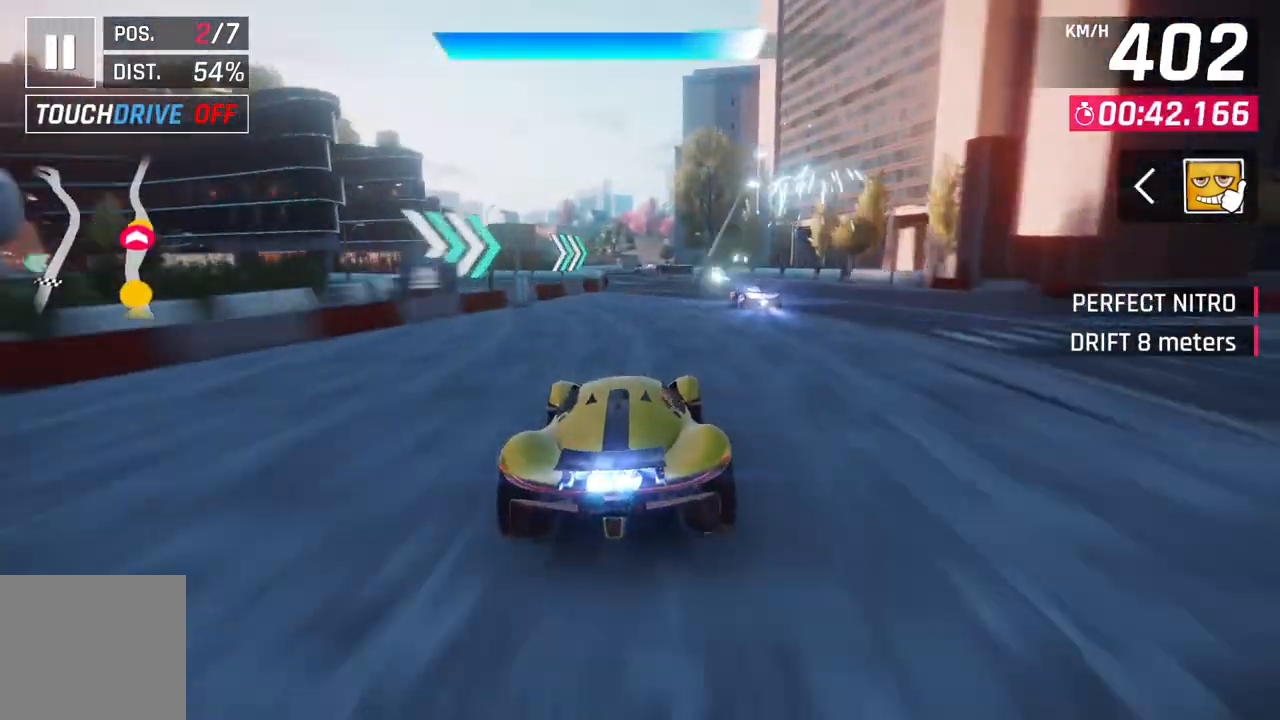
{"buttons": [], "left_stick": "center", "right_stick": "center", "events": [[17, "left_stick", "center"]]}